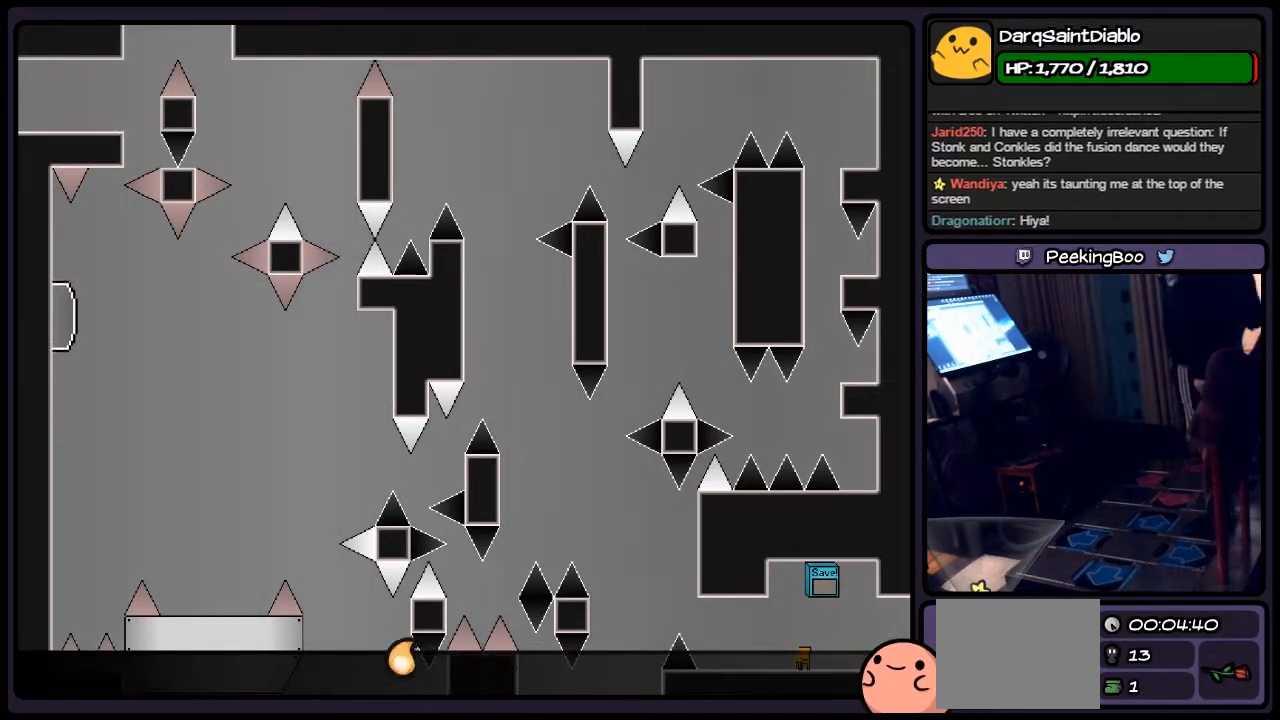
Gameplay with keyboard; each line is a JSON object with the keys held at the frame after it. "events" lists presses ("down") and releases ("up") of "down", "left", "p", "q", "r", "right", "s", "shift", "up" and "z" between this image and that frame as [ms after this image, input, new state], when the widget could be followed in between. No other keys are recorded. Mouse input is not recorded.
{"keys": [], "events": [[117, "shift", "down"], [367, "shift", "up"]]}
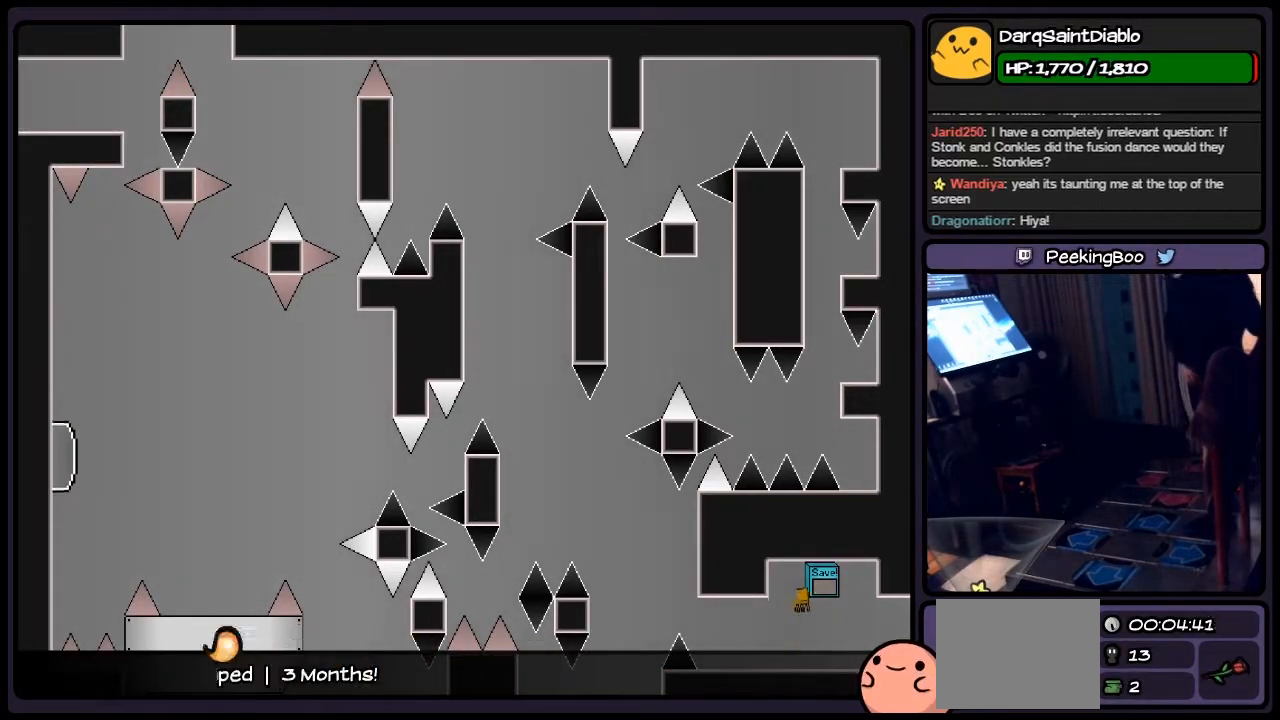
{"keys": [], "events": []}
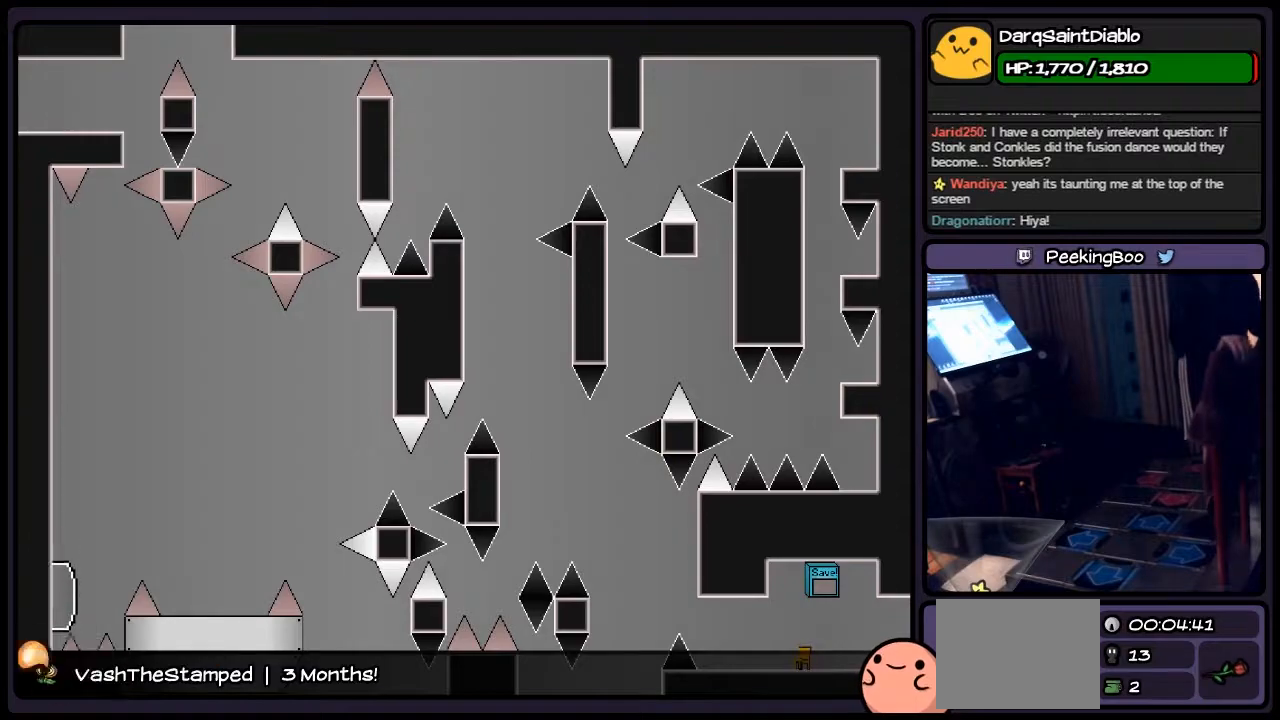
{"keys": [], "events": []}
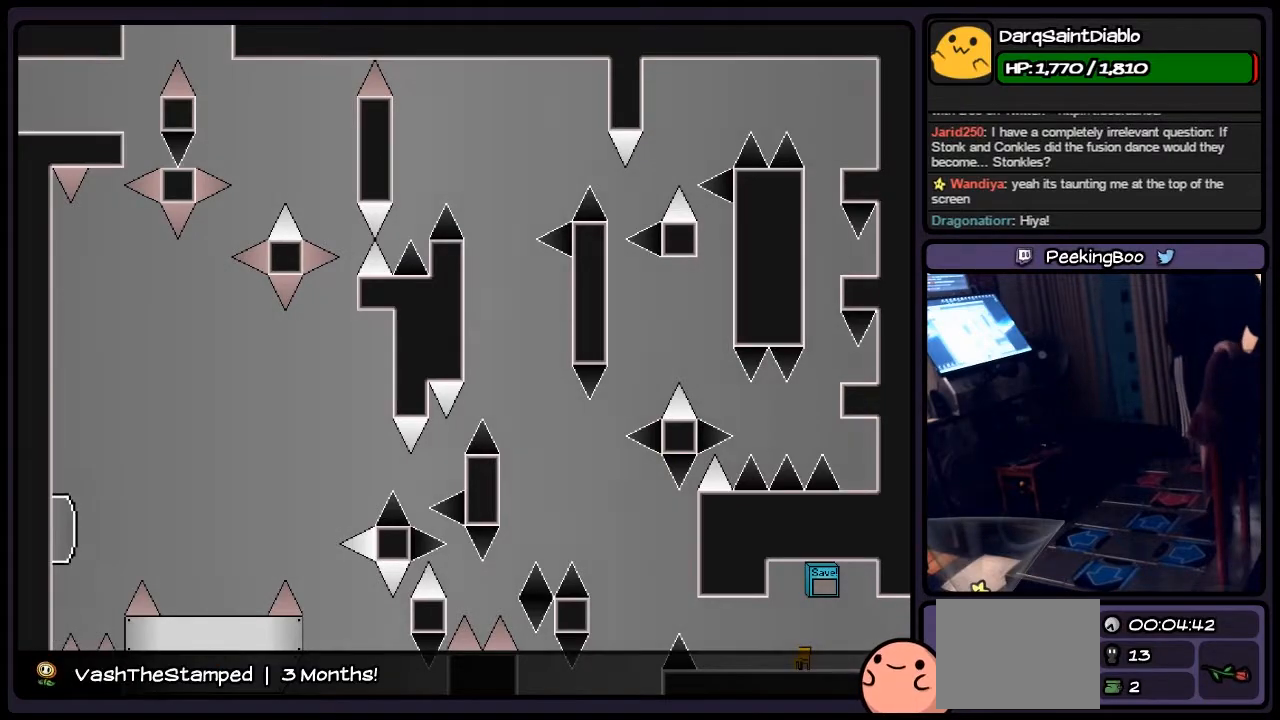
{"keys": [], "events": []}
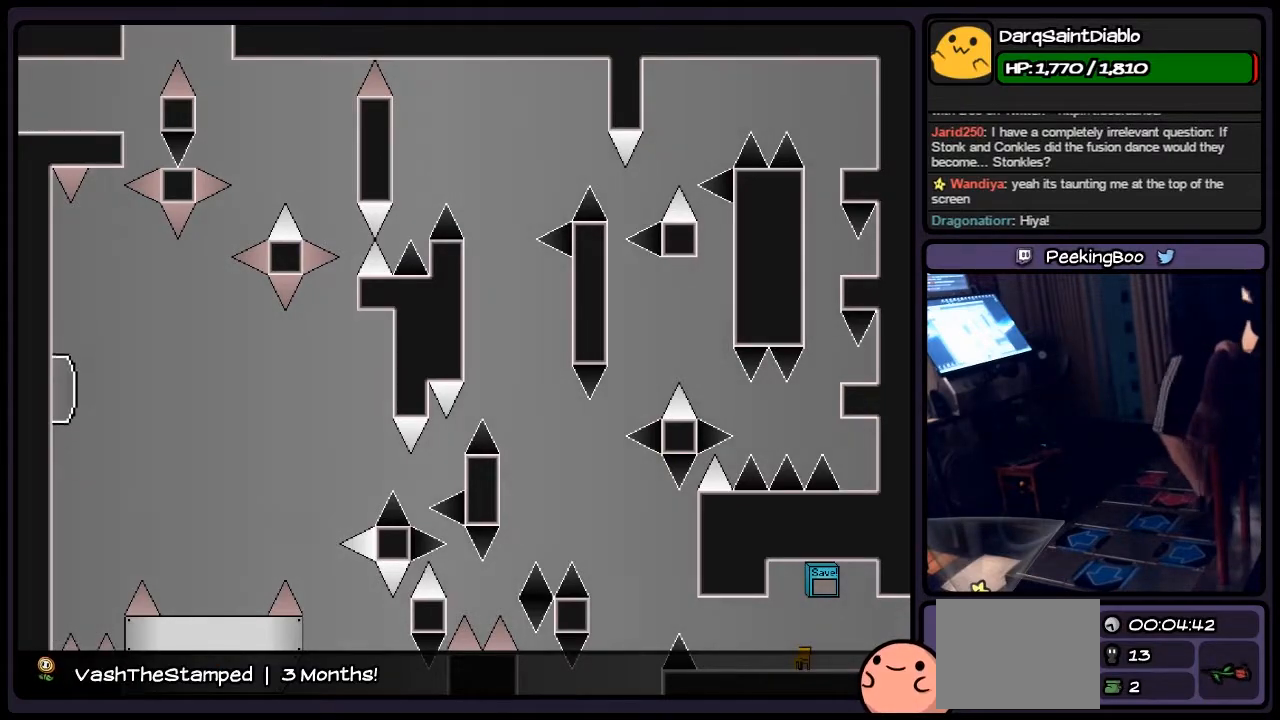
{"keys": ["shift"], "events": [[250, "shift", "down"]]}
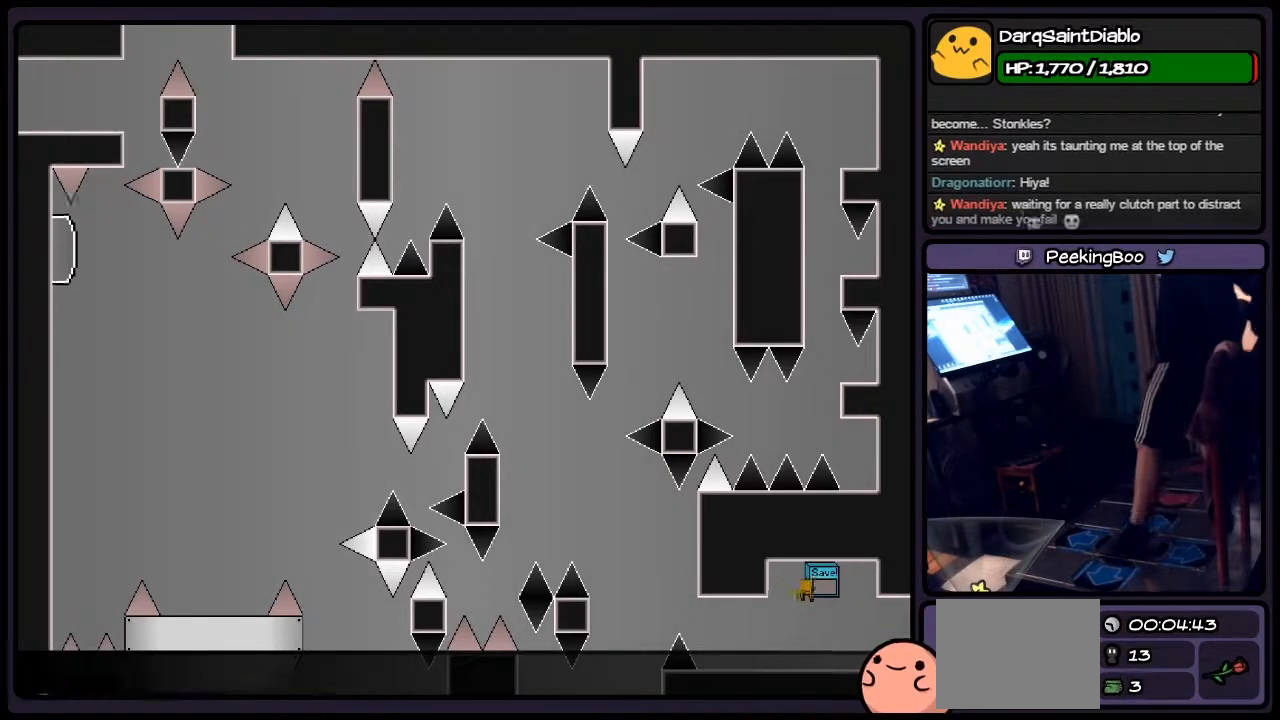
{"keys": [], "events": [[83, "left", "down"], [283, "shift", "up"], [417, "left", "up"]]}
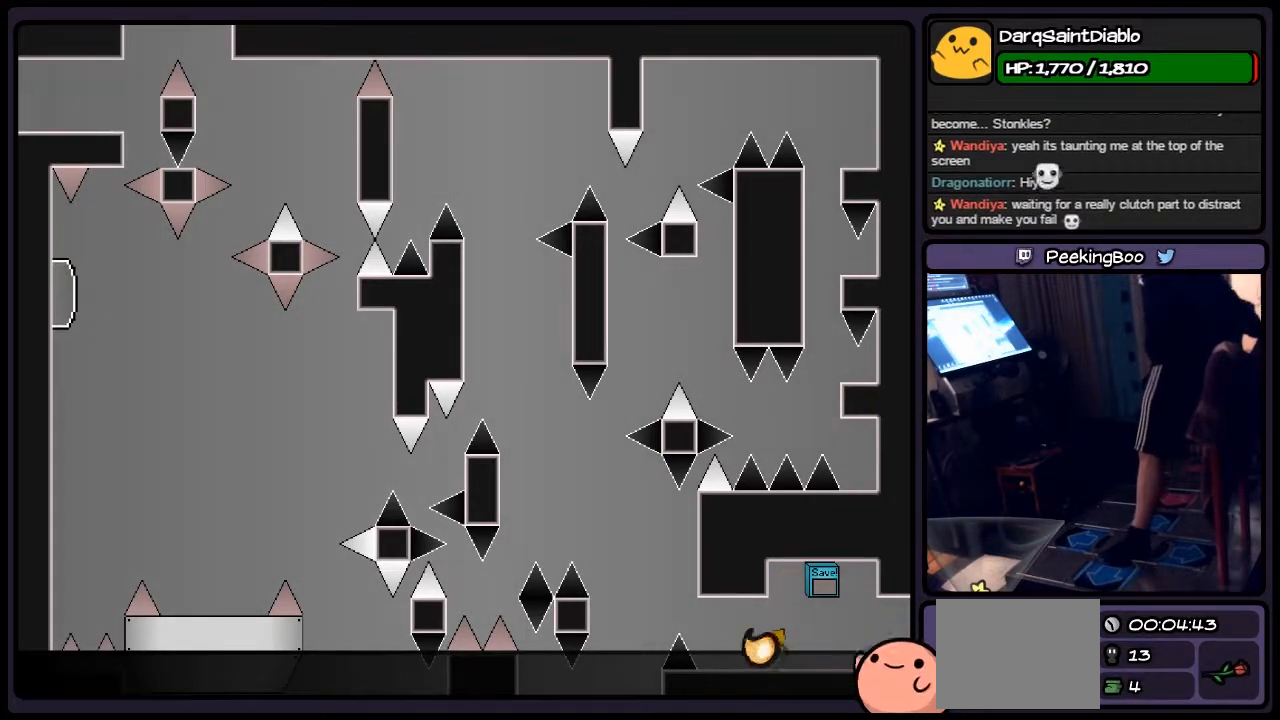
{"keys": [], "events": []}
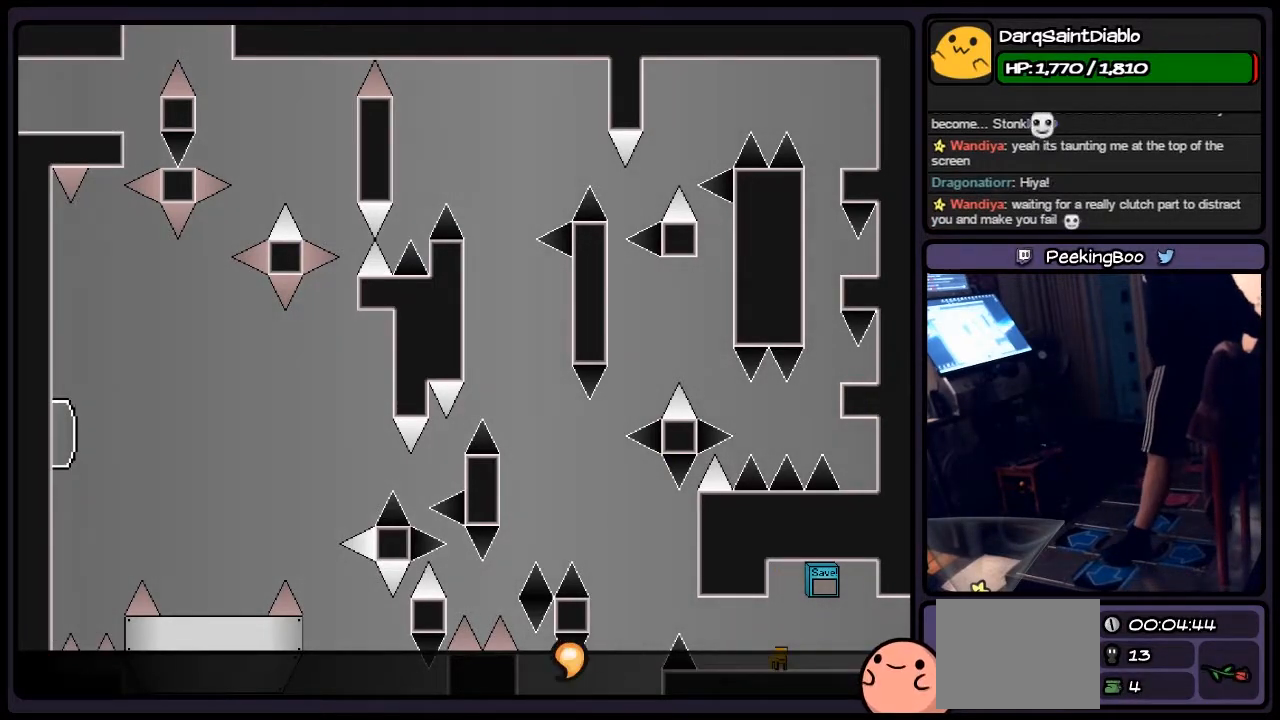
{"keys": [], "events": []}
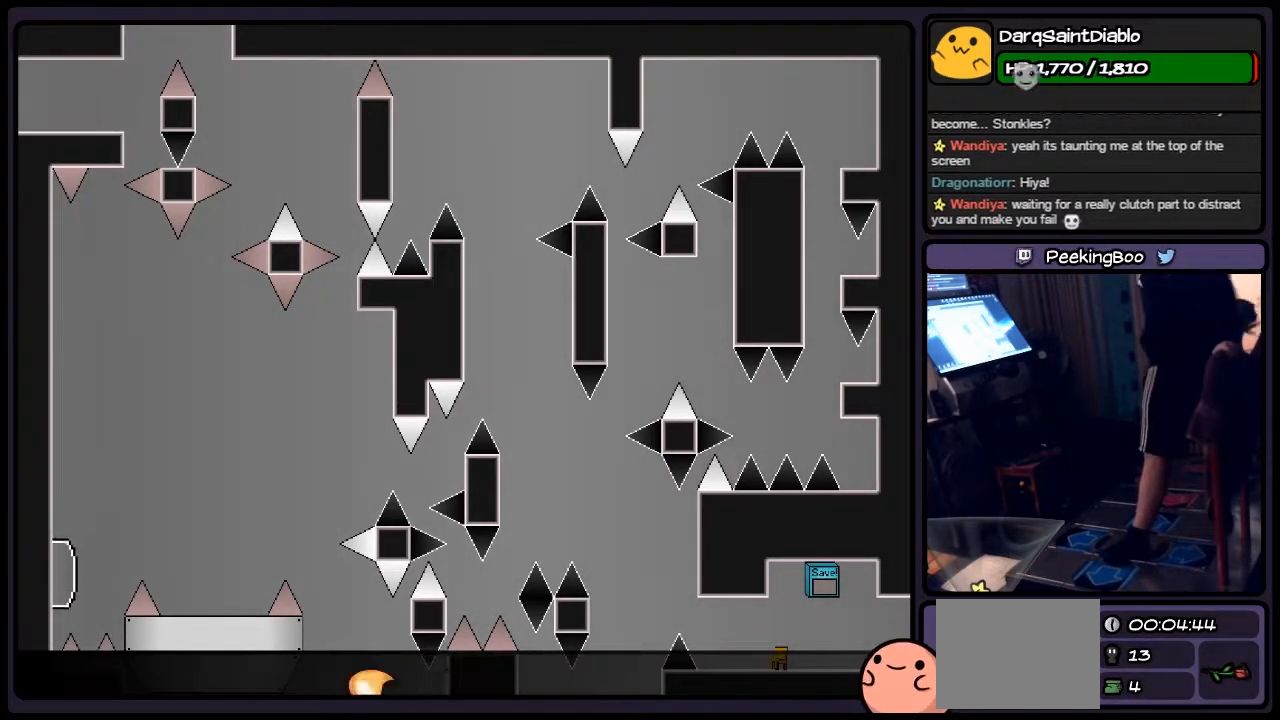
{"keys": [], "events": []}
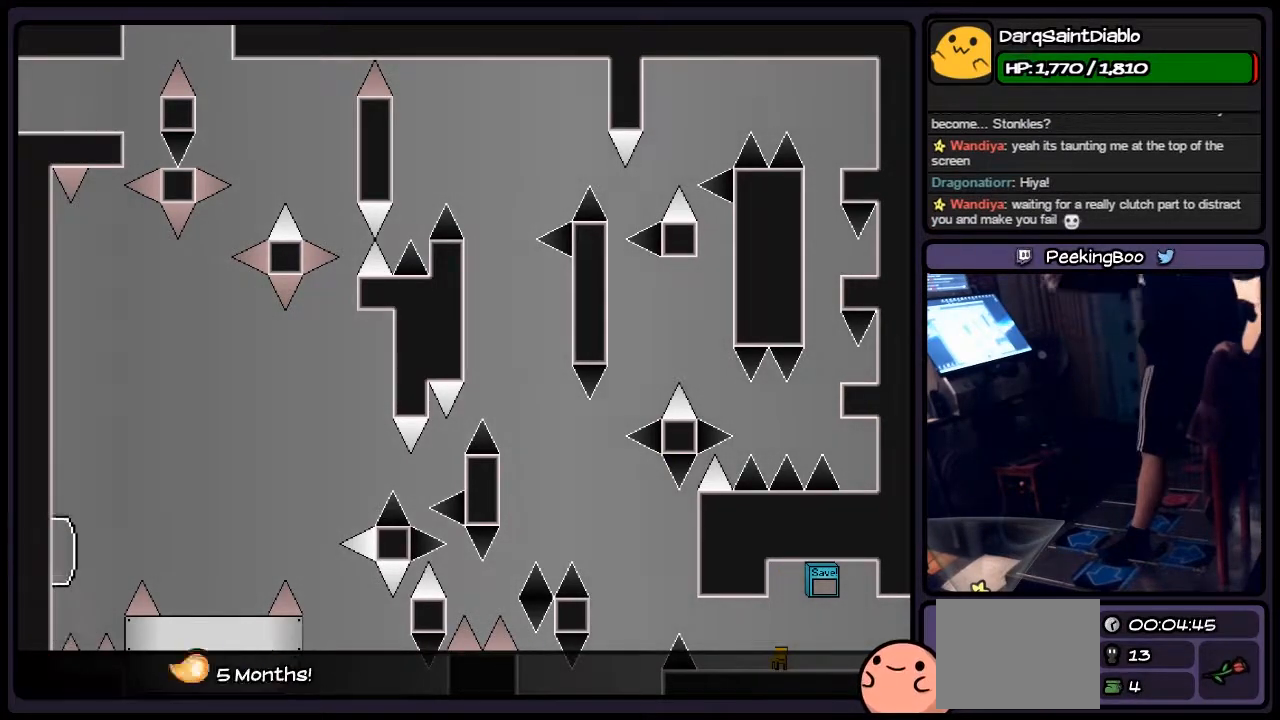
{"keys": [], "events": []}
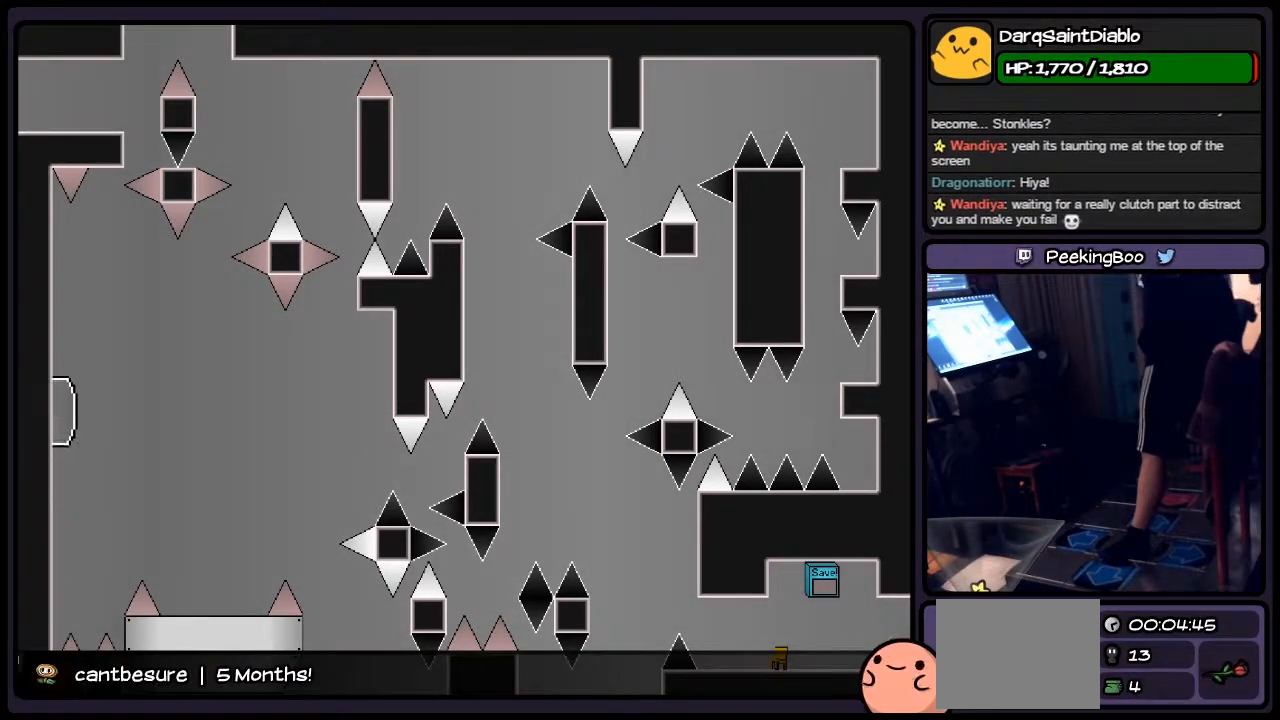
{"keys": [], "events": []}
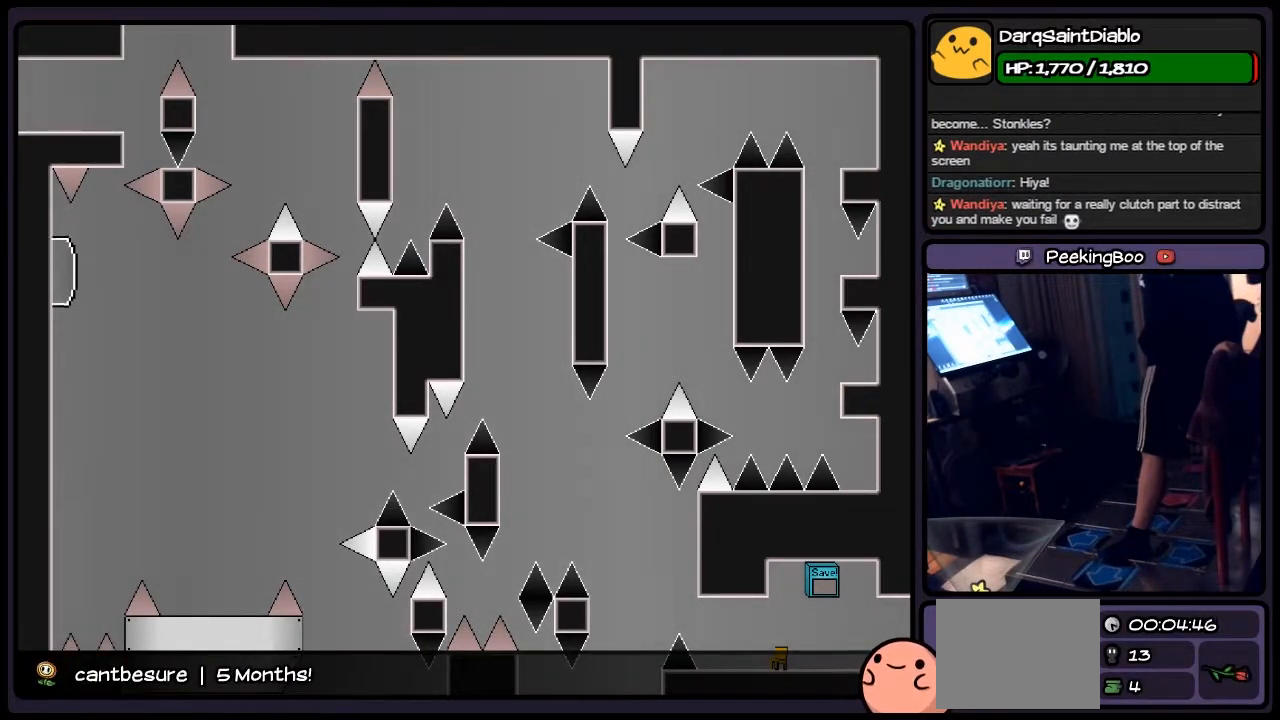
{"keys": ["left"], "events": [[333, "left", "down"]]}
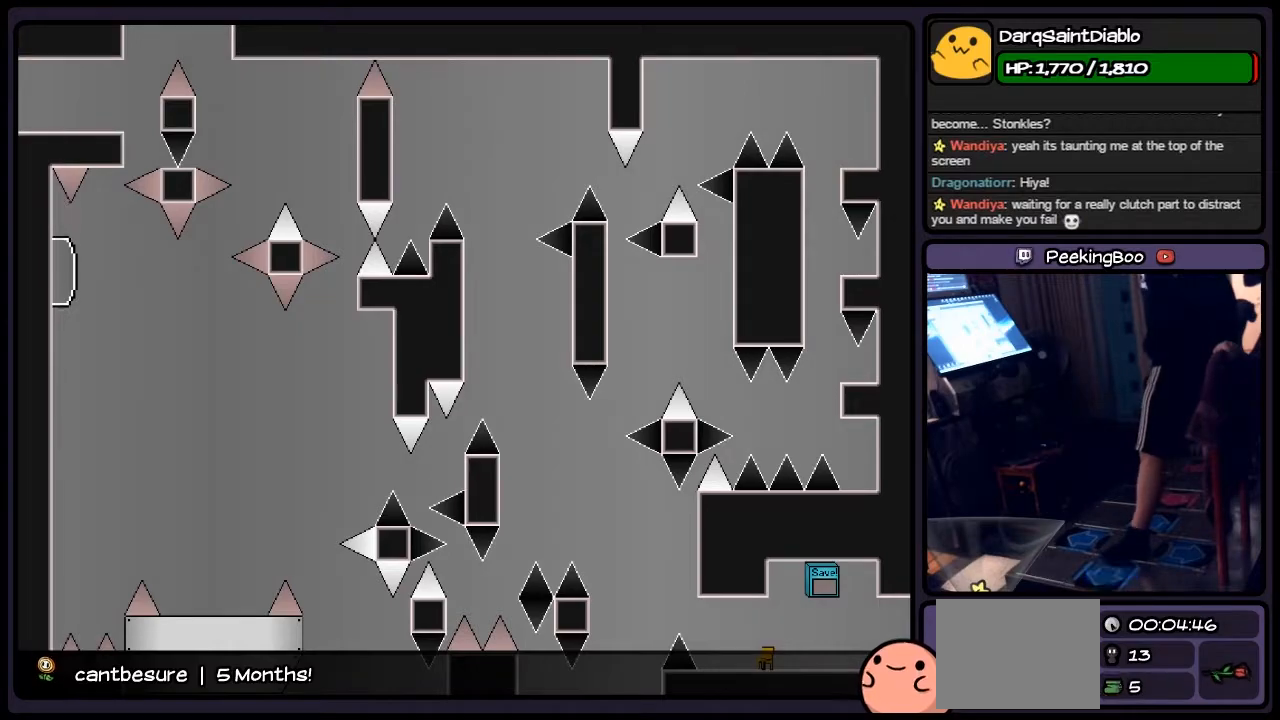
{"keys": ["left"], "events": [[83, "left", "up"], [500, "left", "down"]]}
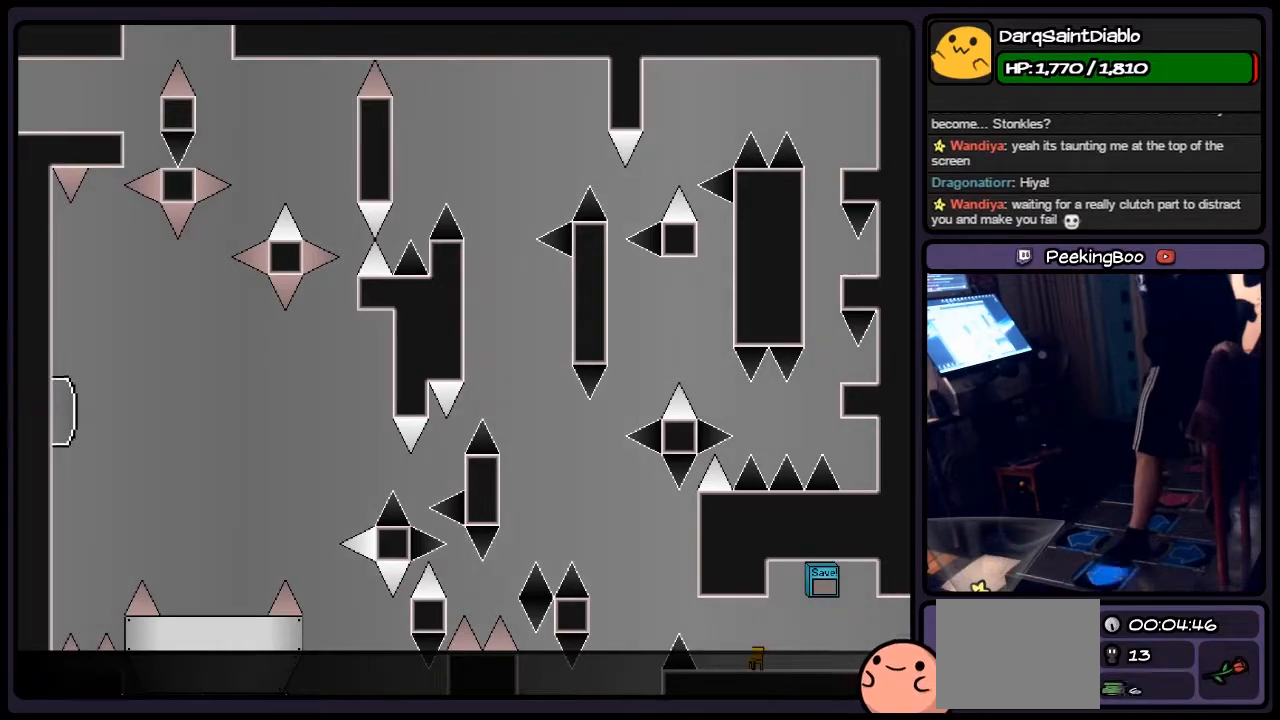
{"keys": [], "events": [[200, "left", "up"]]}